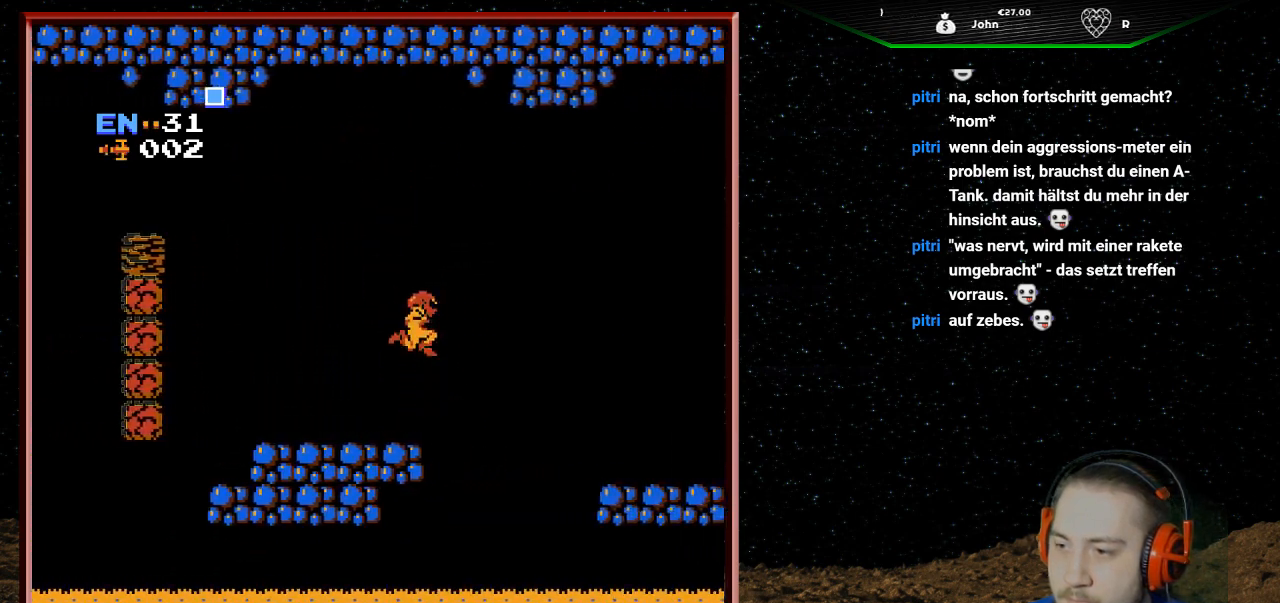
Gameplay with a controller (Nintendo layout); each line is a JSON object with the inputs held at the frame after it. "events" lists button and stick changes between this image and that frame as [ms after this image, input, new state], when the widget could be followed in between. Not read: L3 R3.
{"buttons": ["A", "DPAD_RIGHT"], "events": []}
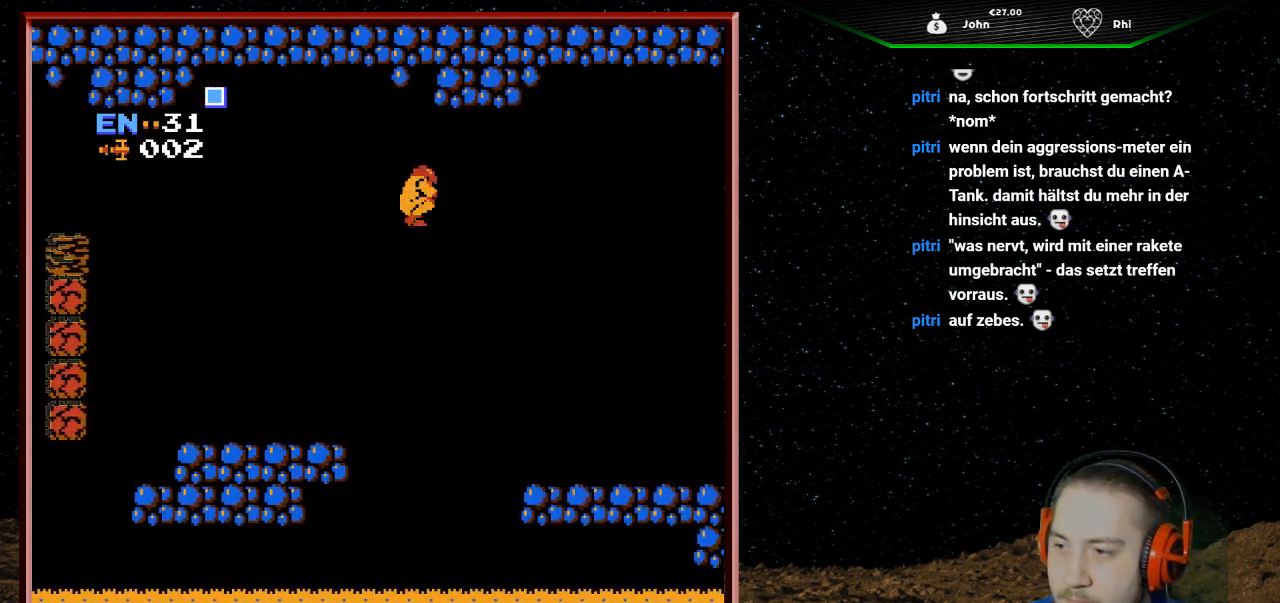
{"buttons": ["A", "DPAD_RIGHT"], "events": []}
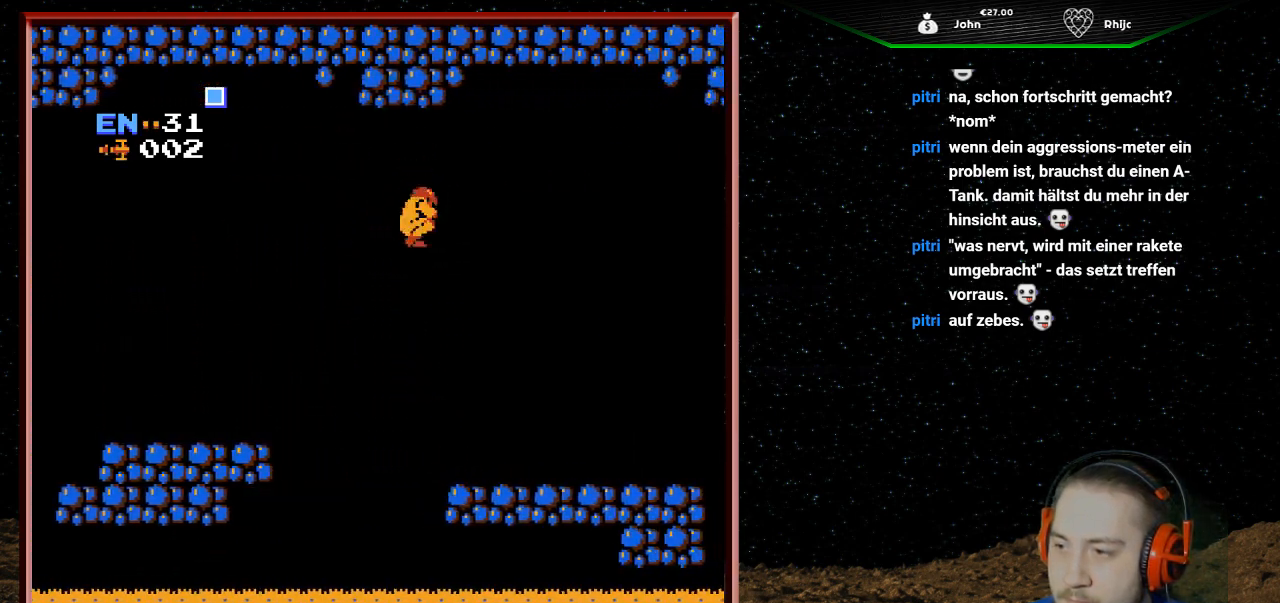
{"buttons": ["A", "DPAD_RIGHT"], "events": []}
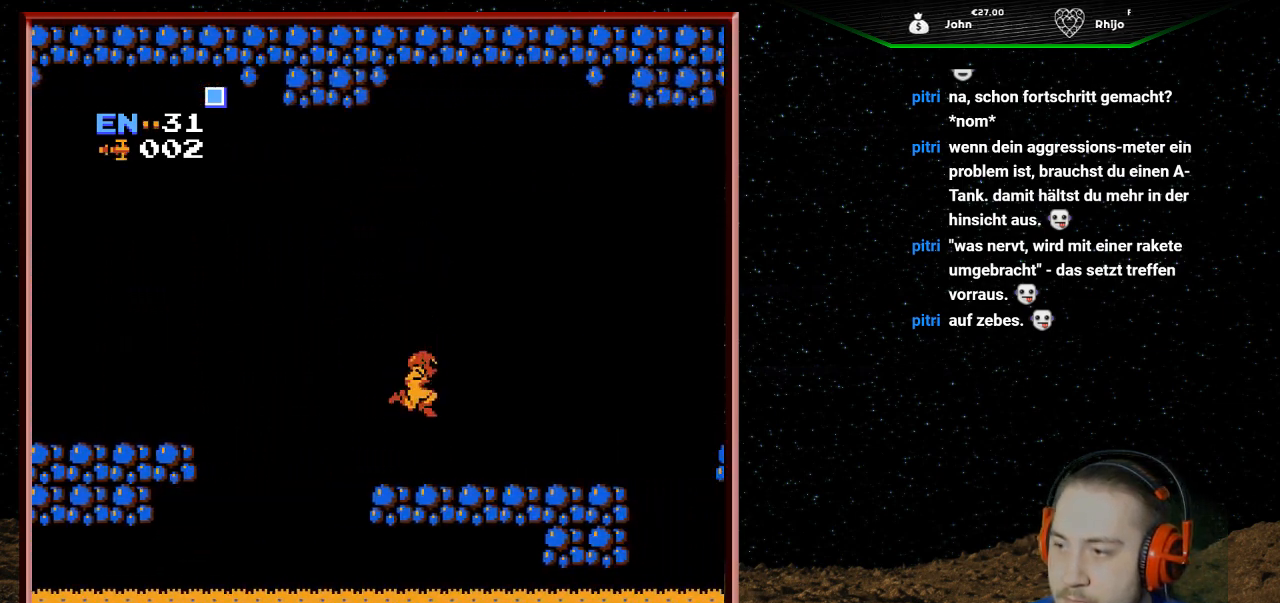
{"buttons": [], "events": [[133, "A", "up"], [500, "DPAD_RIGHT", "up"]]}
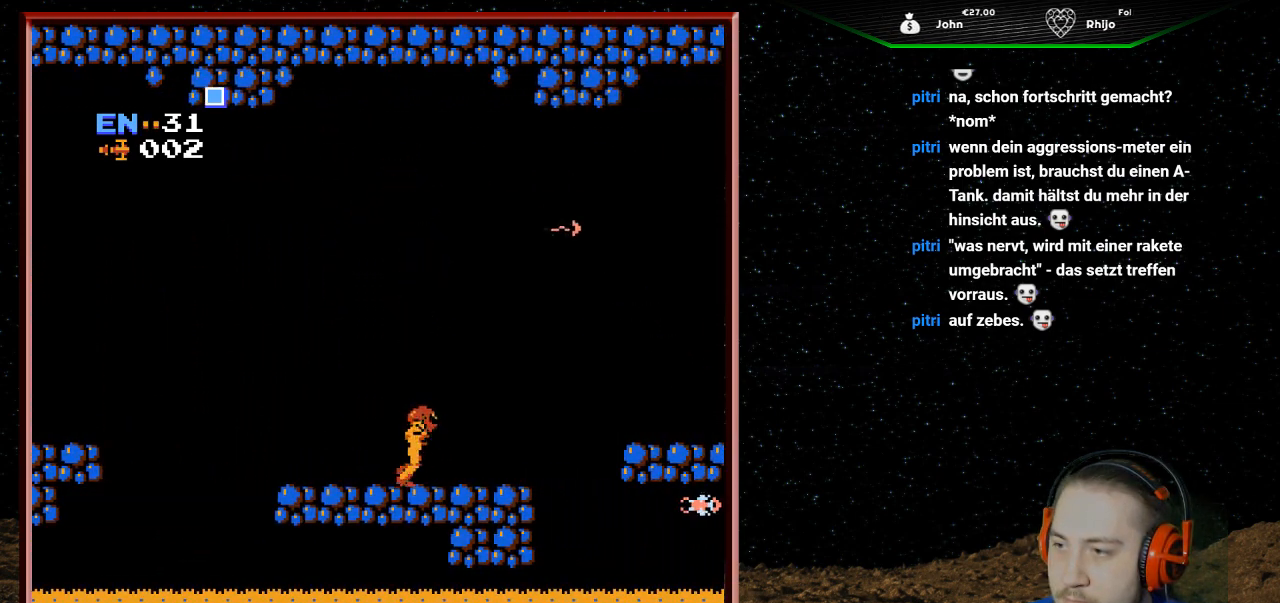
{"buttons": ["B", "DPAD_UP"], "events": [[33, "B", "down"], [167, "B", "up"], [300, "DPAD_UP", "down"], [400, "B", "down"]]}
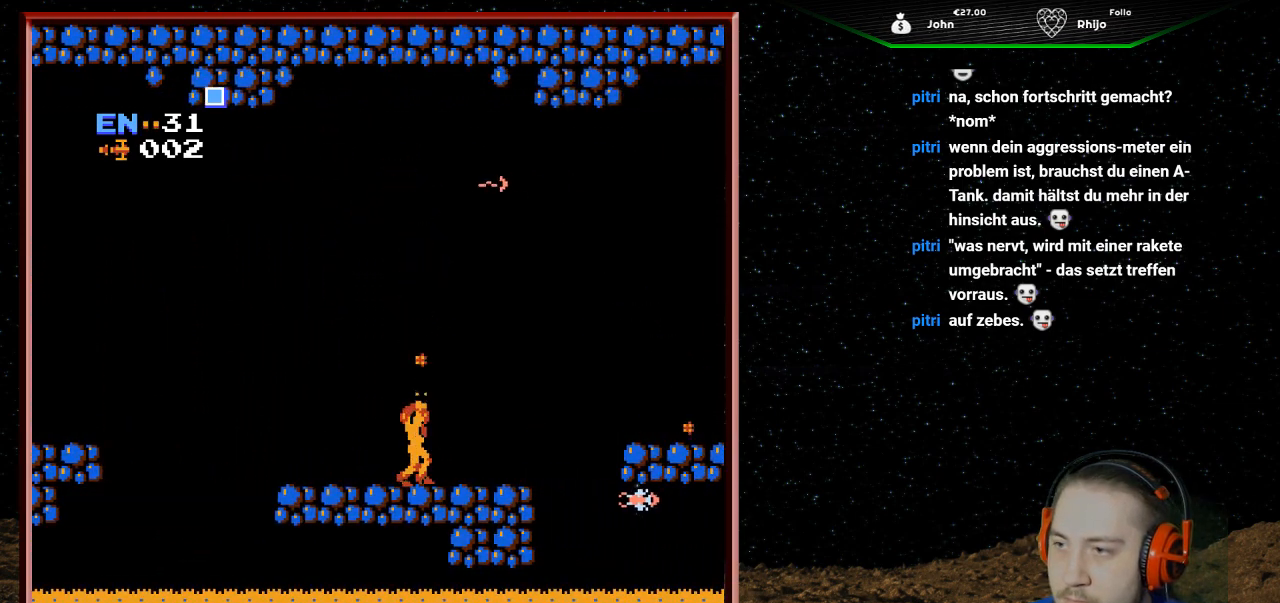
{"buttons": ["B", "DPAD_UP"], "events": [[33, "B", "up"], [100, "B", "down"], [200, "B", "up"], [267, "B", "down"], [400, "B", "up"], [433, "B", "down"]]}
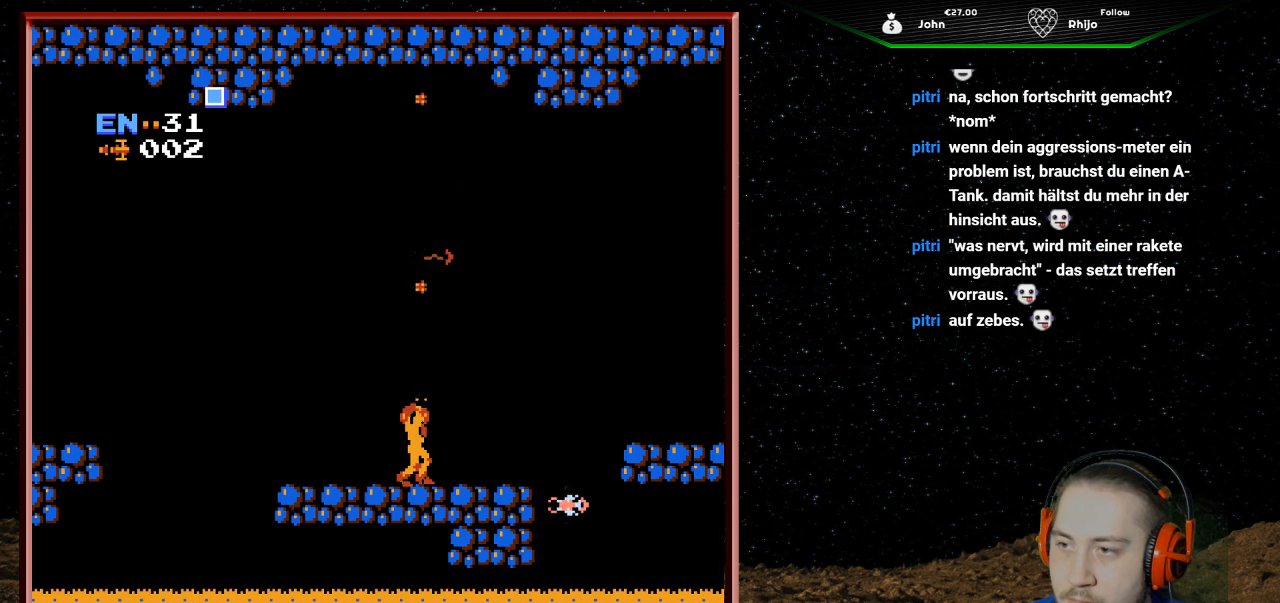
{"buttons": ["B", "DPAD_UP"], "events": [[67, "B", "up"], [100, "B", "down"], [200, "B", "up"], [233, "B", "down"], [333, "B", "up"], [367, "B", "down"], [433, "B", "up"], [467, "B", "down"]]}
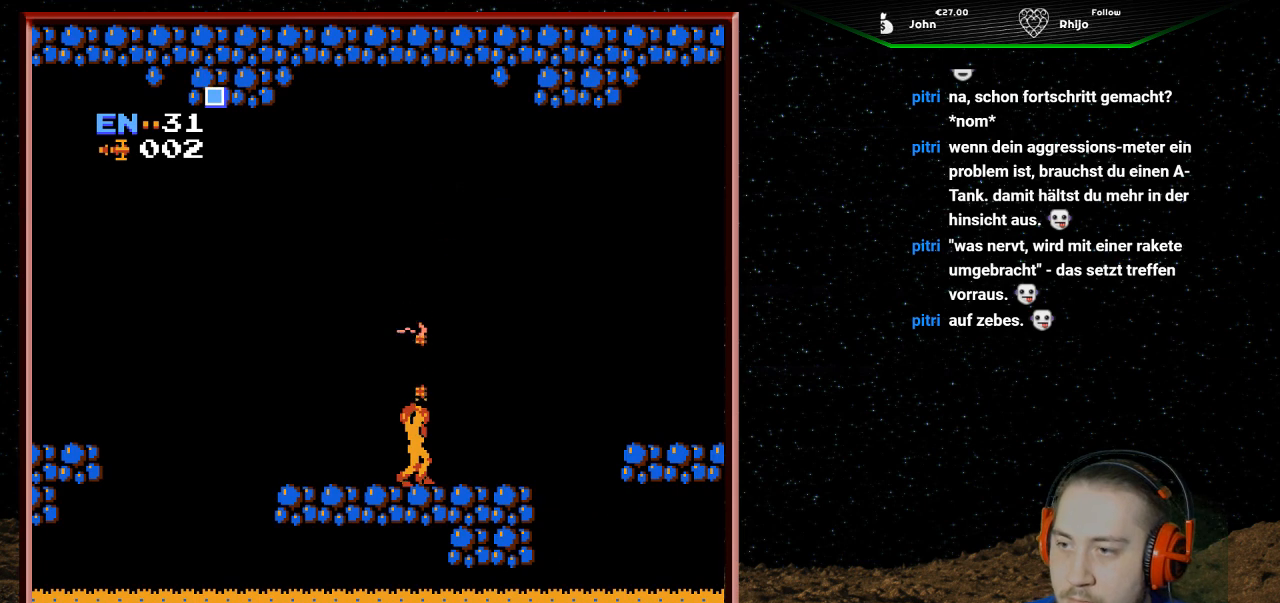
{"buttons": ["B", "DPAD_UP"], "events": [[200, "B", "up"], [233, "B", "down"], [400, "B", "up"], [467, "B", "down"]]}
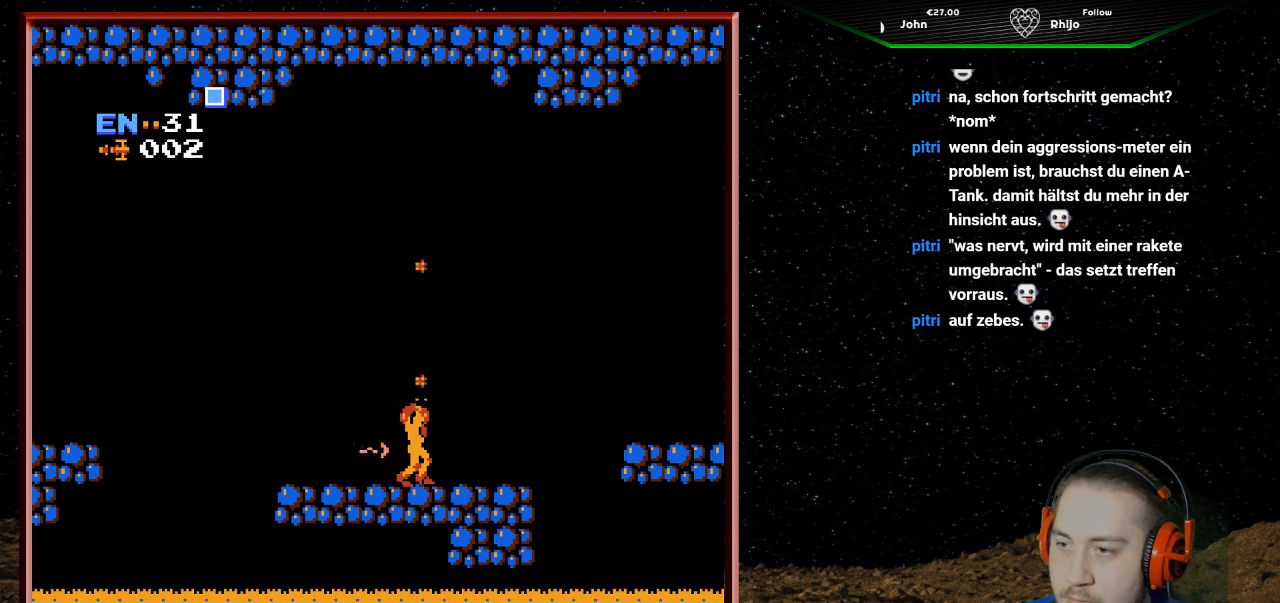
{"buttons": ["DPAD_LEFT"], "events": [[100, "B", "up"], [100, "DPAD_UP", "up"], [133, "DPAD_LEFT", "down"], [200, "B", "down"], [267, "B", "up"], [267, "DPAD_LEFT", "up"], [367, "B", "down"], [467, "B", "up"], [467, "DPAD_LEFT", "down"]]}
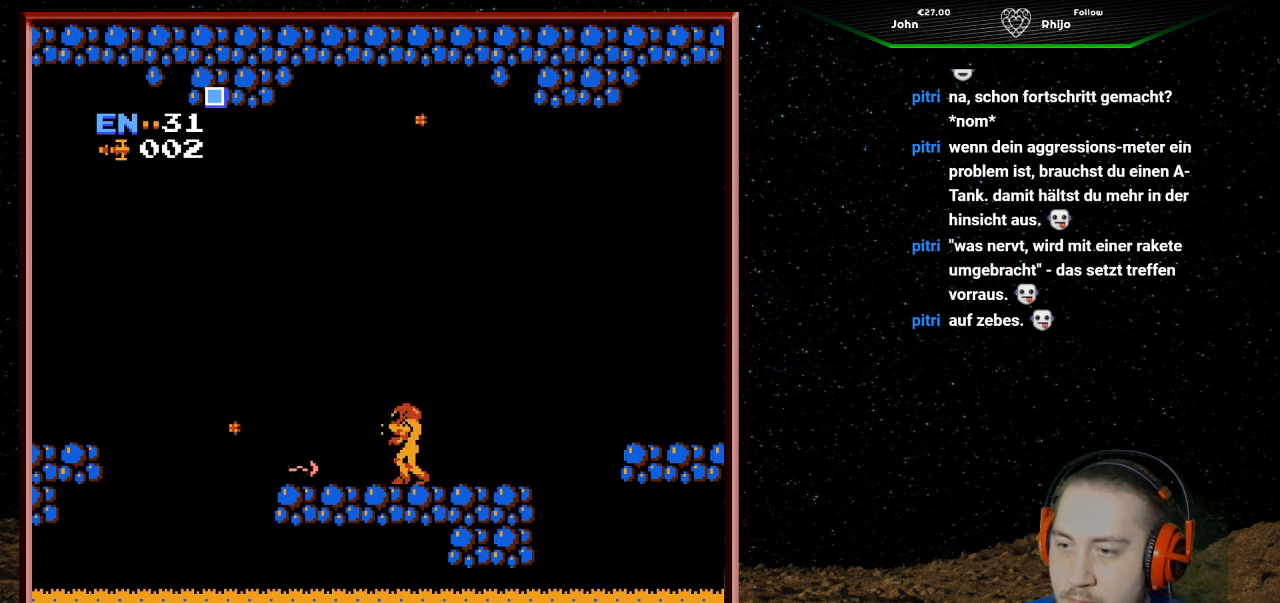
{"buttons": ["B"], "events": [[33, "B", "down"], [167, "B", "up"], [200, "DPAD_LEFT", "up"], [233, "B", "down"], [367, "B", "up"], [433, "B", "down"]]}
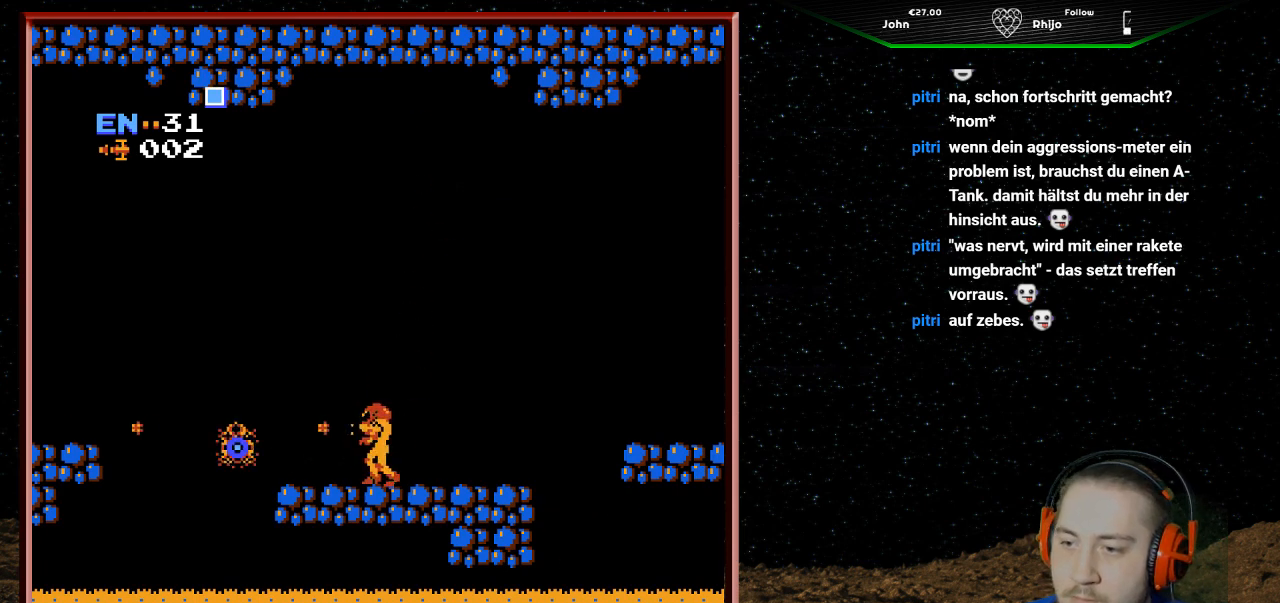
{"buttons": ["DPAD_LEFT"], "events": [[67, "B", "up"], [100, "B", "down"], [233, "B", "up"], [300, "B", "down"], [433, "B", "up"], [467, "DPAD_LEFT", "down"]]}
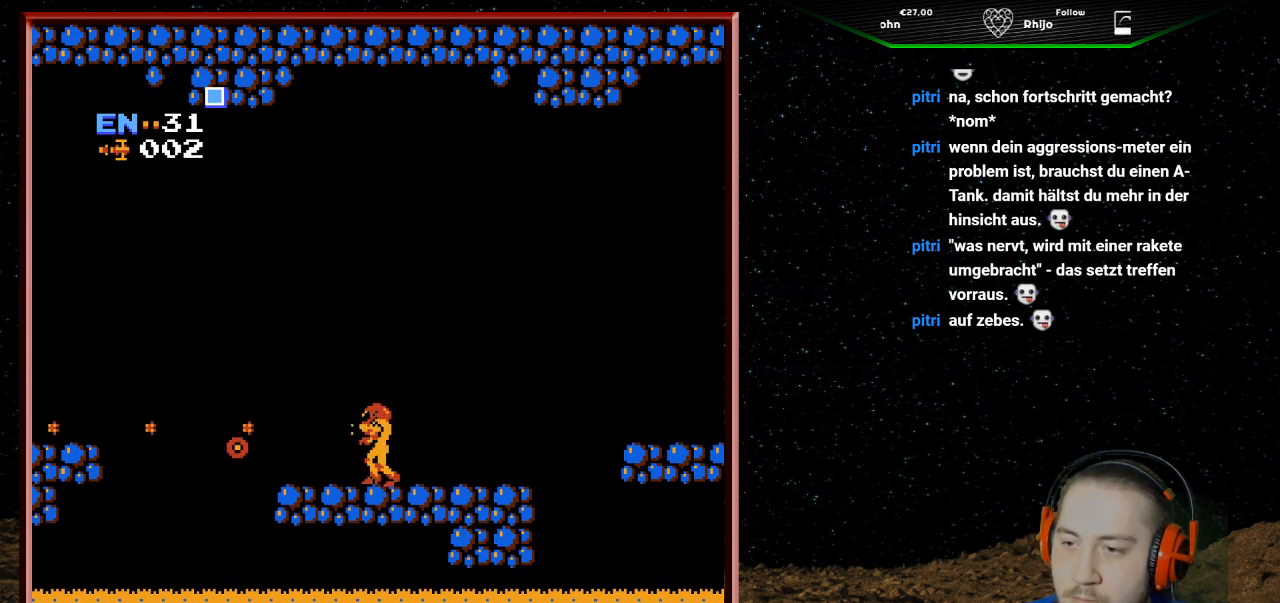
{"buttons": ["A", "DPAD_LEFT"], "events": [[500, "A", "down"]]}
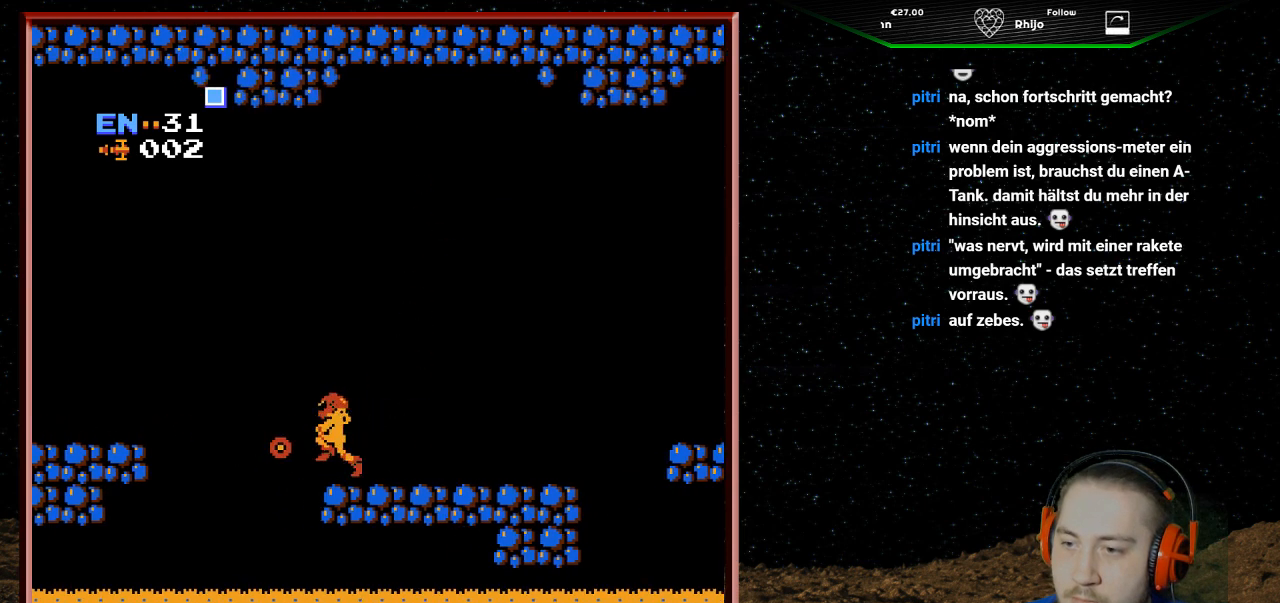
{"buttons": ["DPAD_LEFT"], "events": [[200, "DPAD_LEFT", "up"], [267, "DPAD_RIGHT", "down"], [333, "A", "up"], [433, "DPAD_RIGHT", "up"], [467, "DPAD_LEFT", "down"]]}
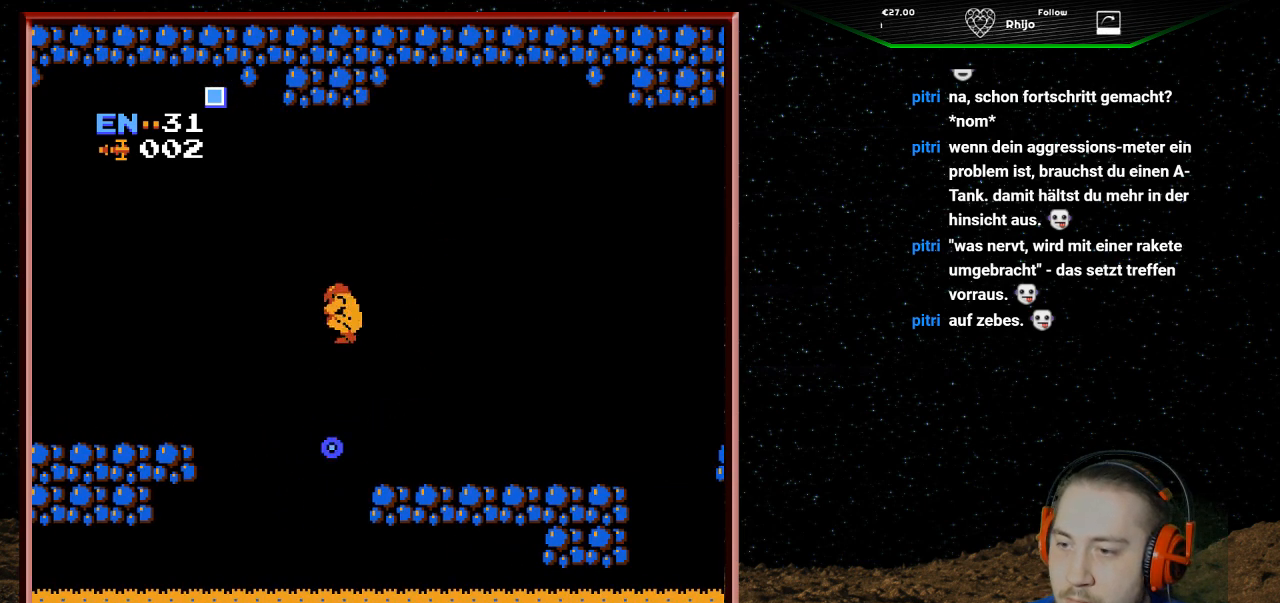
{"buttons": ["DPAD_RIGHT"], "events": [[100, "DPAD_LEFT", "up"], [133, "DPAD_RIGHT", "down"]]}
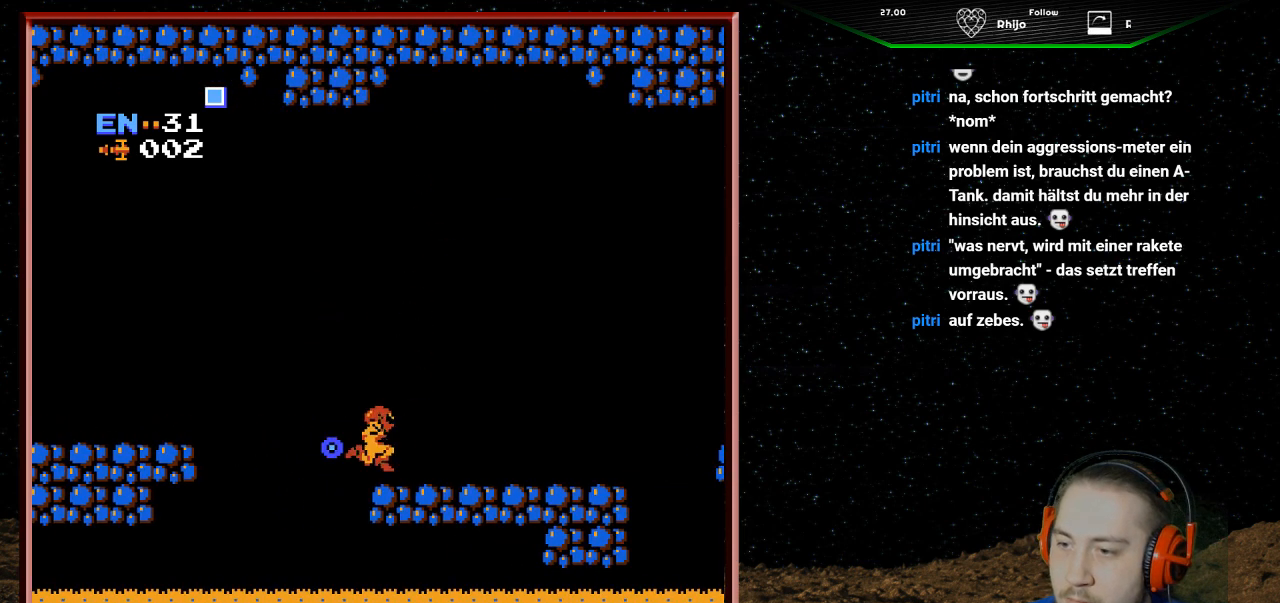
{"buttons": [], "events": [[500, "DPAD_RIGHT", "up"]]}
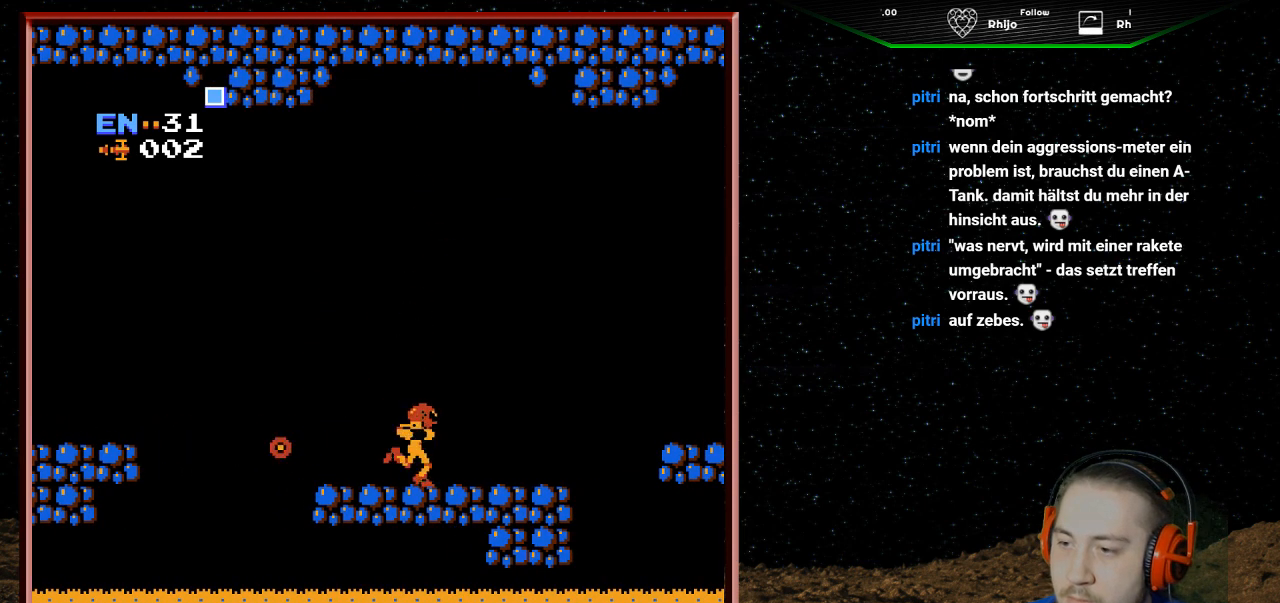
{"buttons": ["A", "DPAD_LEFT"], "events": [[67, "DPAD_LEFT", "down"], [300, "A", "down"]]}
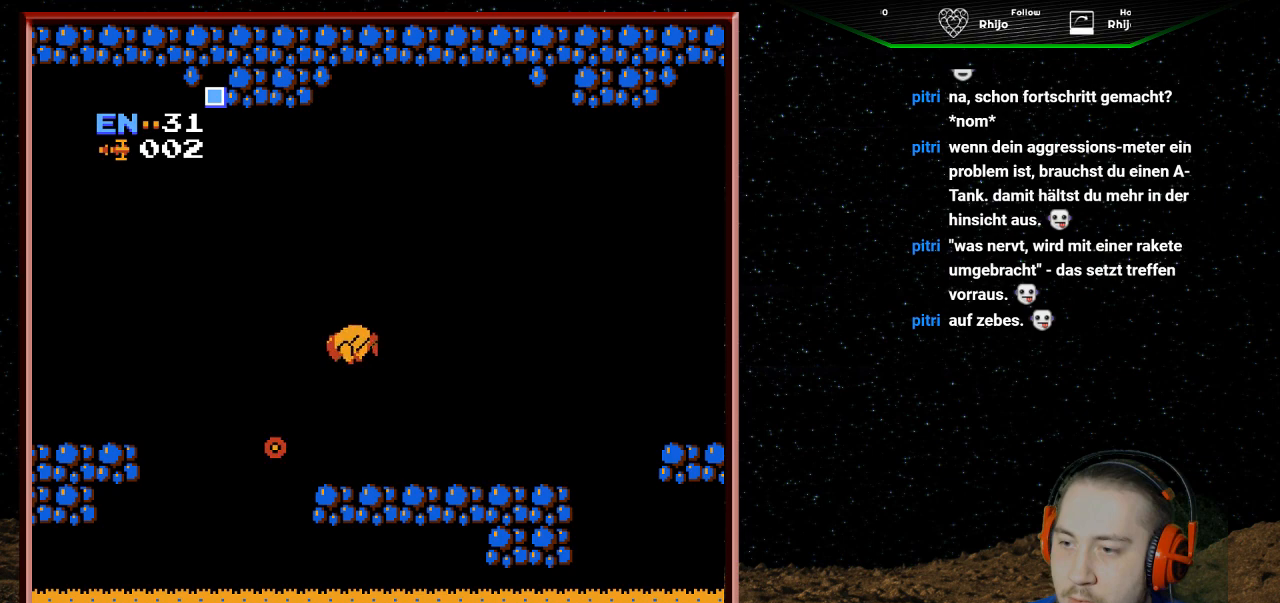
{"buttons": ["DPAD_RIGHT"], "events": [[67, "A", "up"], [367, "DPAD_LEFT", "up"], [433, "DPAD_RIGHT", "down"]]}
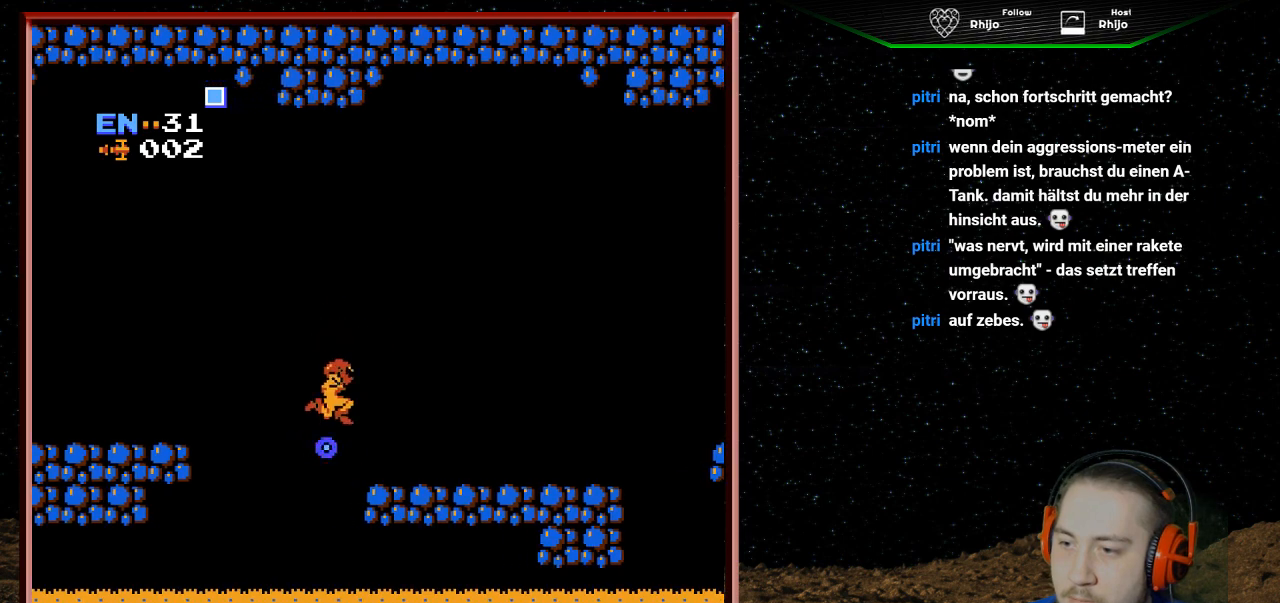
{"buttons": ["A"], "events": [[367, "A", "down"], [500, "DPAD_RIGHT", "up"]]}
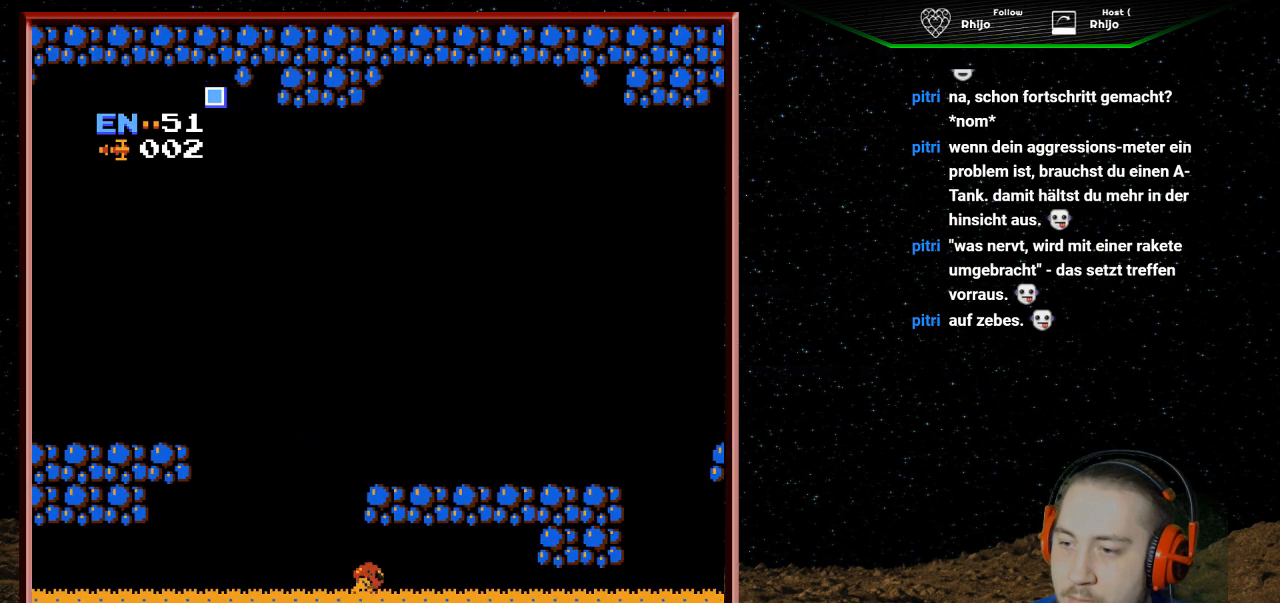
{"buttons": ["A"], "events": [[33, "DPAD_LEFT", "down"], [100, "A", "up"], [300, "A", "down"], [367, "DPAD_LEFT", "up"]]}
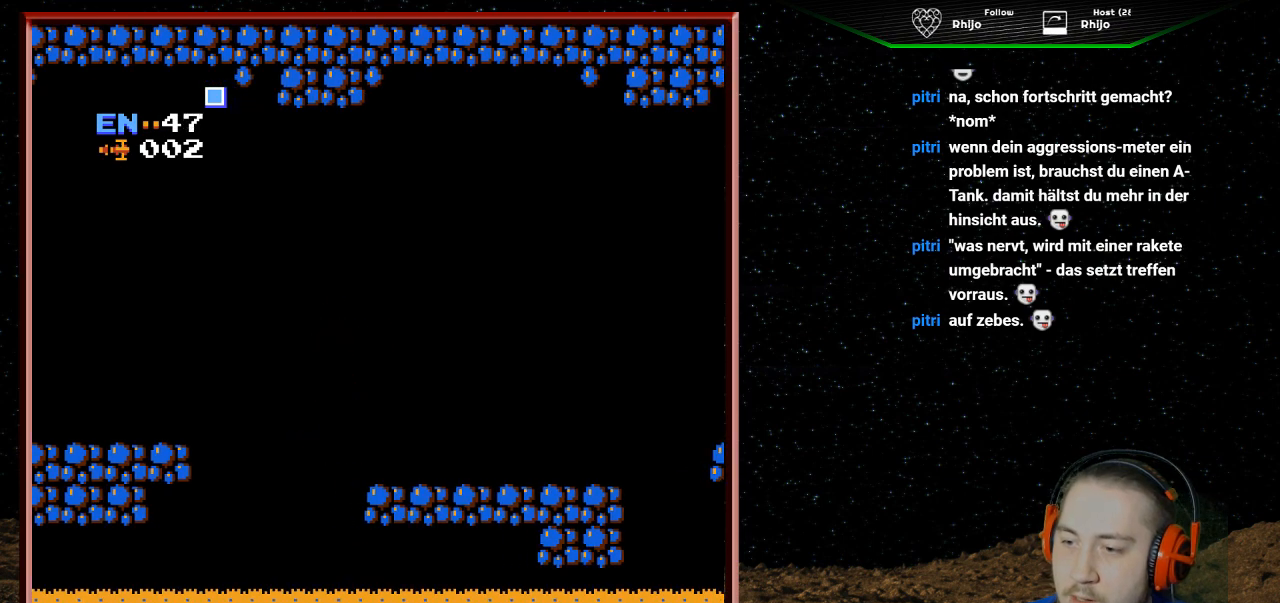
{"buttons": ["A", "DPAD_RIGHT"], "events": [[167, "DPAD_RIGHT", "down"]]}
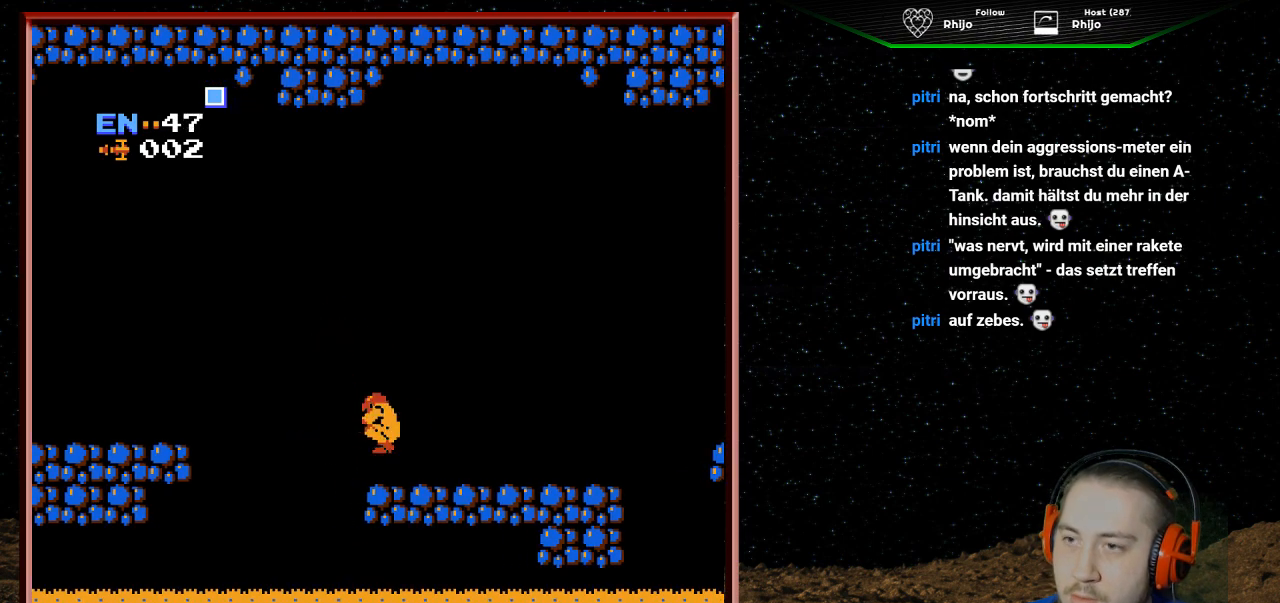
{"buttons": ["DPAD_RIGHT"], "events": [[100, "A", "up"]]}
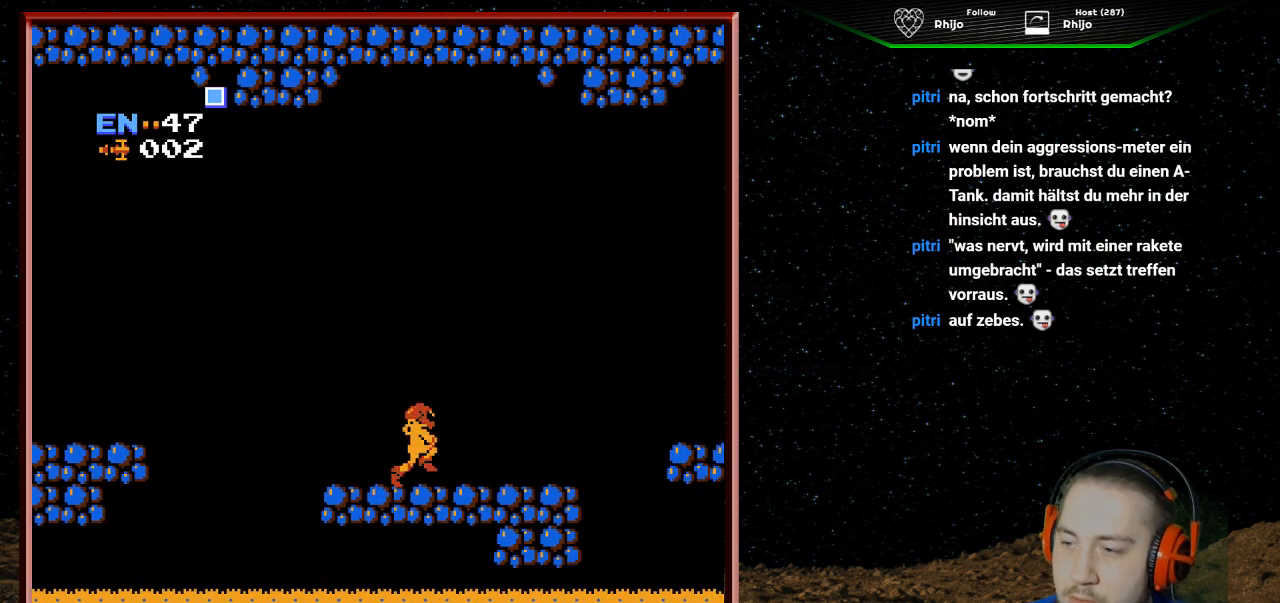
{"buttons": ["DPAD_RIGHT"], "events": []}
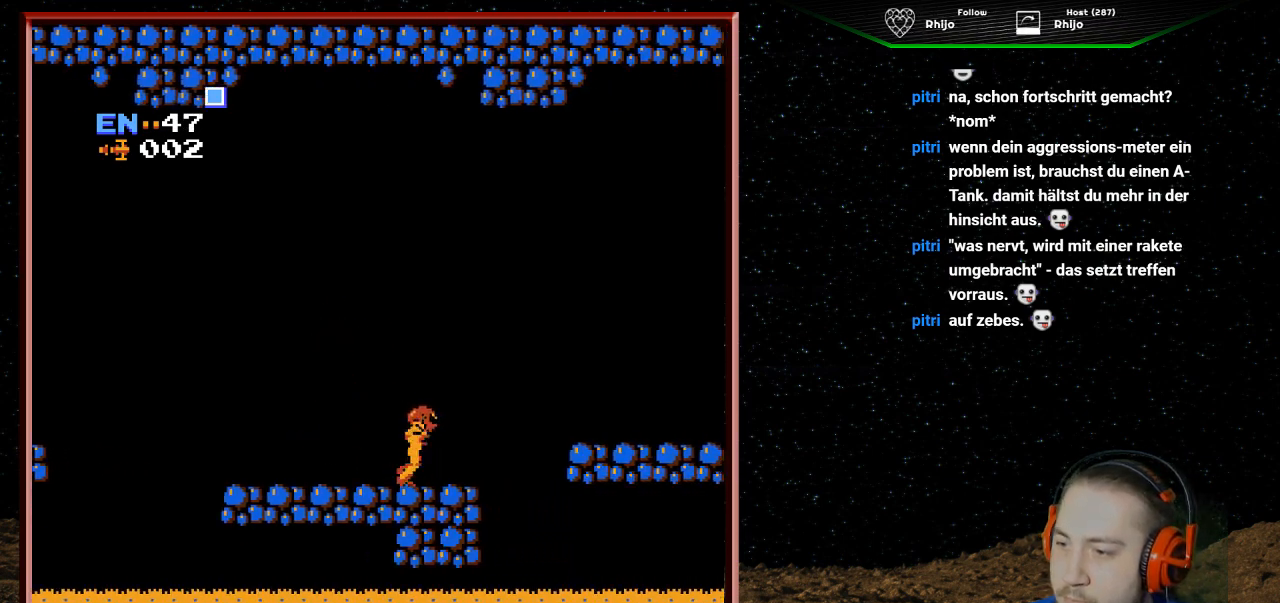
{"buttons": ["A", "DPAD_RIGHT"], "events": [[200, "A", "down"]]}
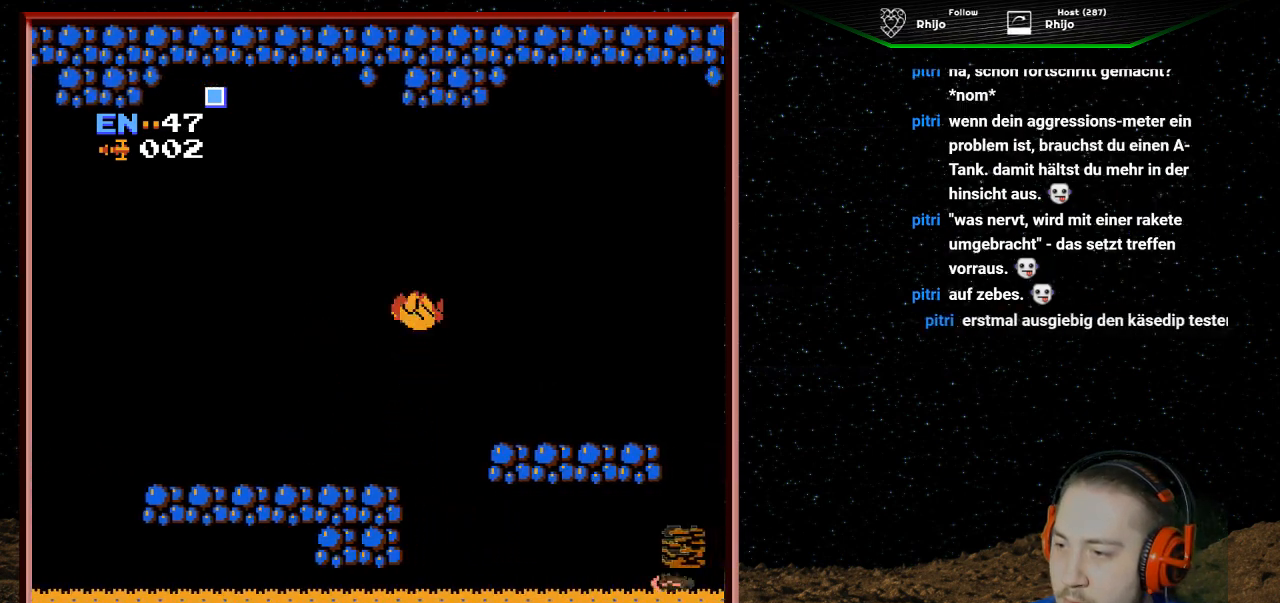
{"buttons": ["A", "DPAD_RIGHT"], "events": []}
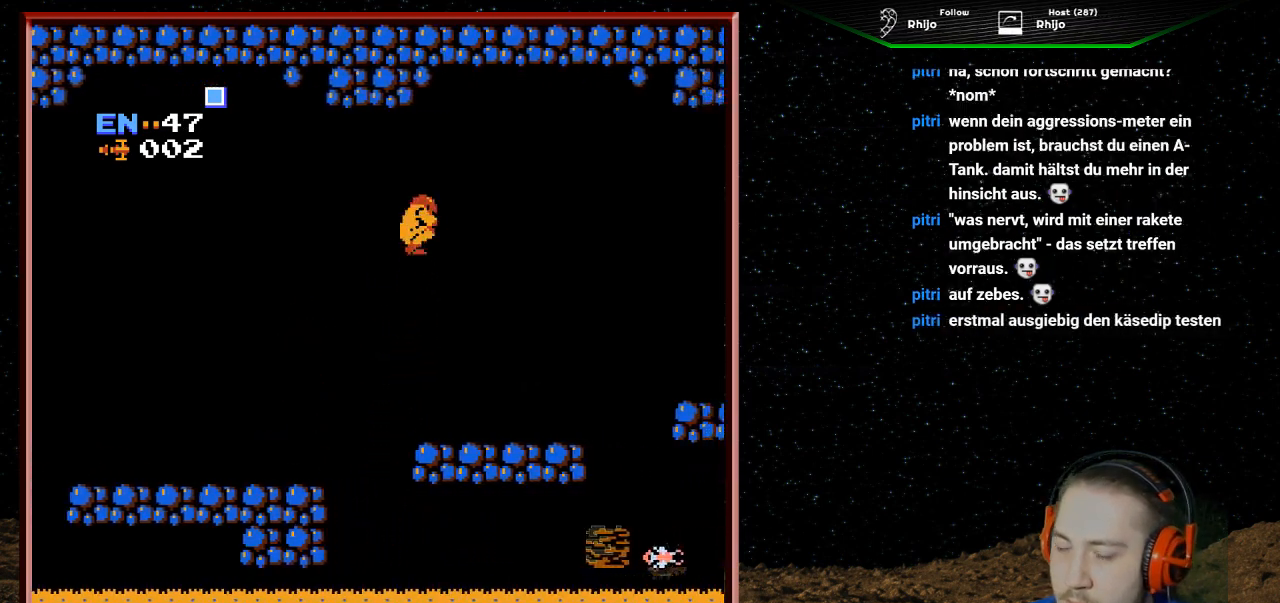
{"buttons": [], "events": [[67, "A", "up"], [467, "DPAD_RIGHT", "up"]]}
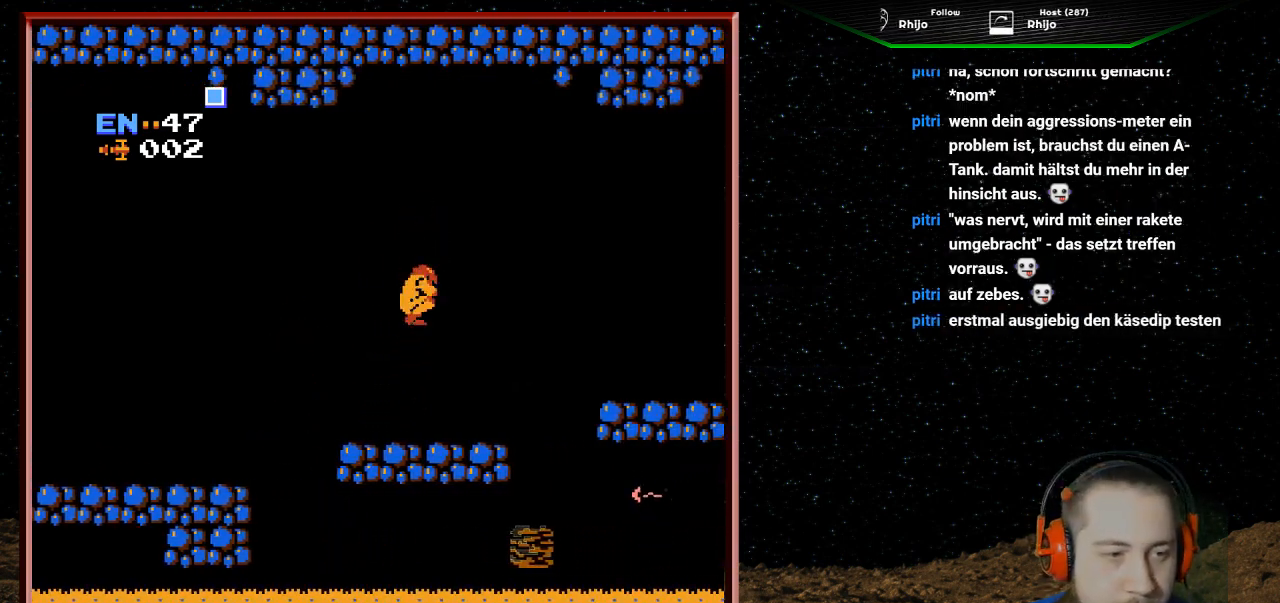
{"buttons": ["DPAD_RIGHT"], "events": [[167, "DPAD_LEFT", "down"], [300, "DPAD_LEFT", "up"], [467, "DPAD_RIGHT", "down"]]}
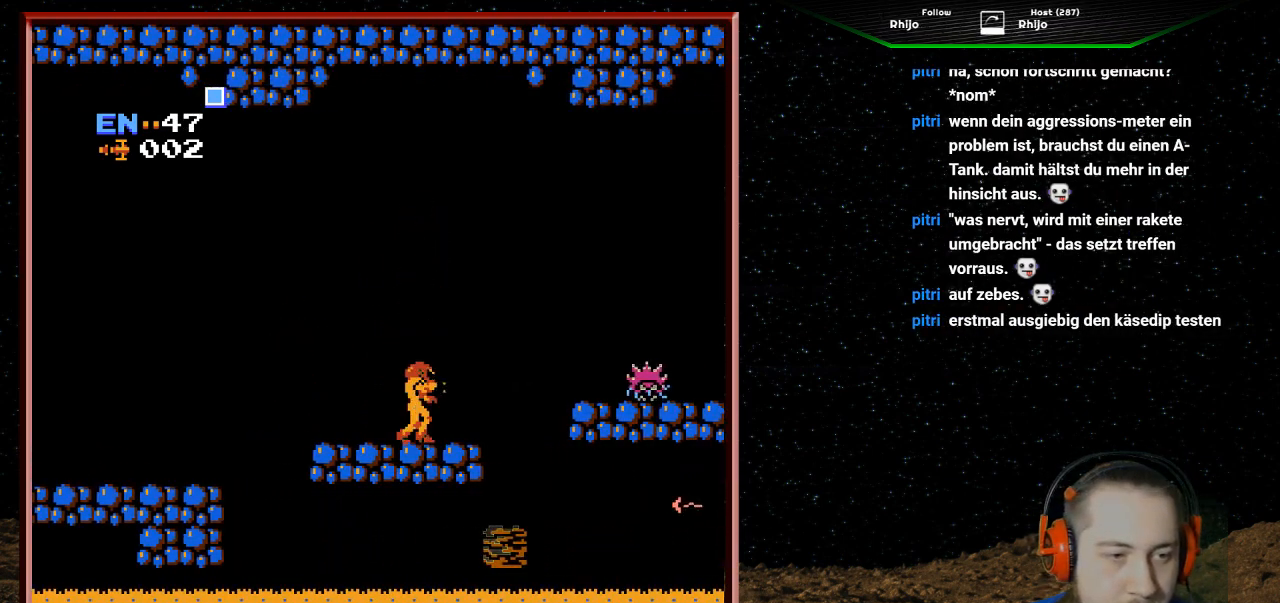
{"buttons": ["B"], "events": [[100, "B", "down"], [100, "DPAD_RIGHT", "up"], [267, "B", "up"], [333, "B", "down"], [433, "B", "up"], [500, "B", "down"]]}
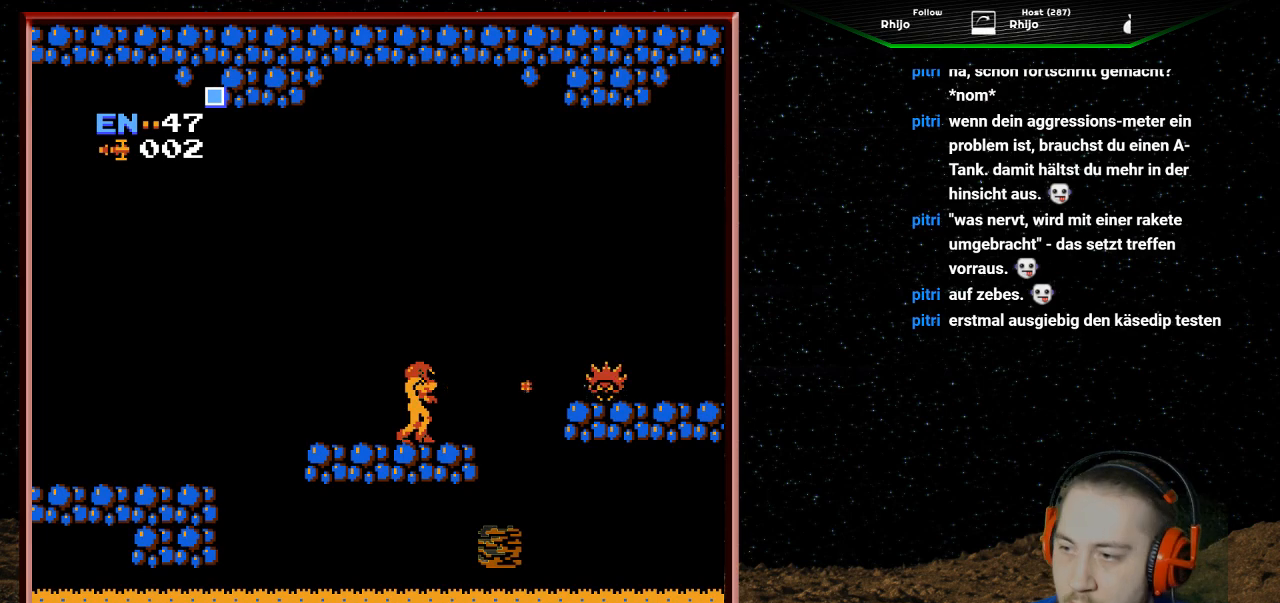
{"buttons": ["B"], "events": [[100, "B", "up"], [200, "B", "down"], [267, "B", "up"], [367, "B", "down"], [467, "B", "up"], [500, "B", "down"]]}
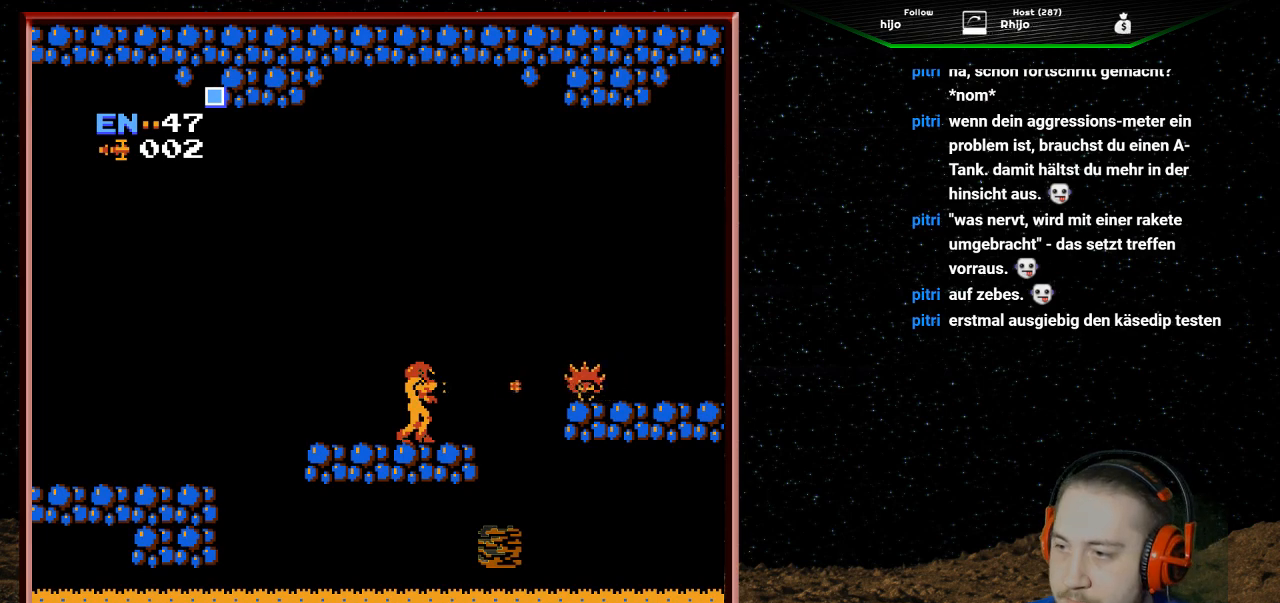
{"buttons": ["B"], "events": [[100, "B", "up"], [167, "B", "down"], [267, "B", "up"], [367, "B", "down"], [433, "B", "up"], [500, "B", "down"]]}